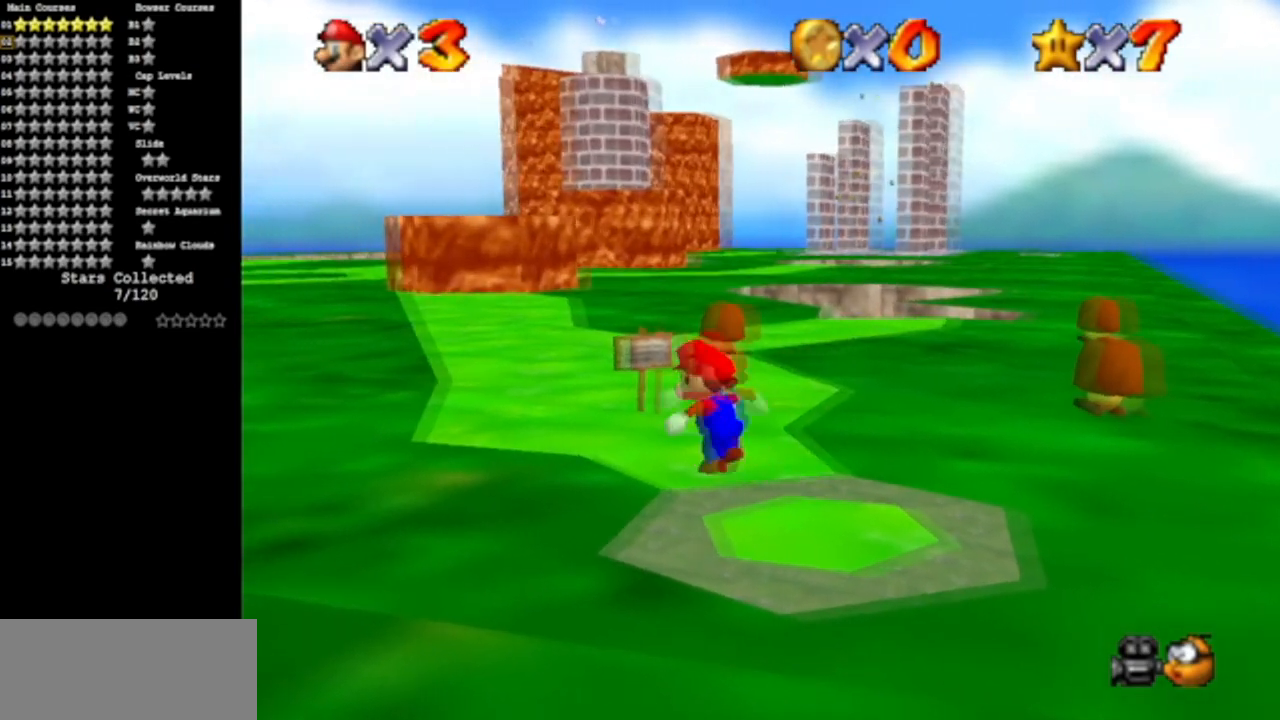
Gameplay with a controller (Nintendo layout); each line is a JSON object with the inputs held at the frame after it. "events" lists button and stick changes between this image and that frame as [ms after this image, input, new state], when the widget could be followed in between. Not read: L3 R3 other_buttons.
{"buttons": ["B"], "left_stick": "up", "events": [[167, "left_stick", "up"], [450, "B", "down"]]}
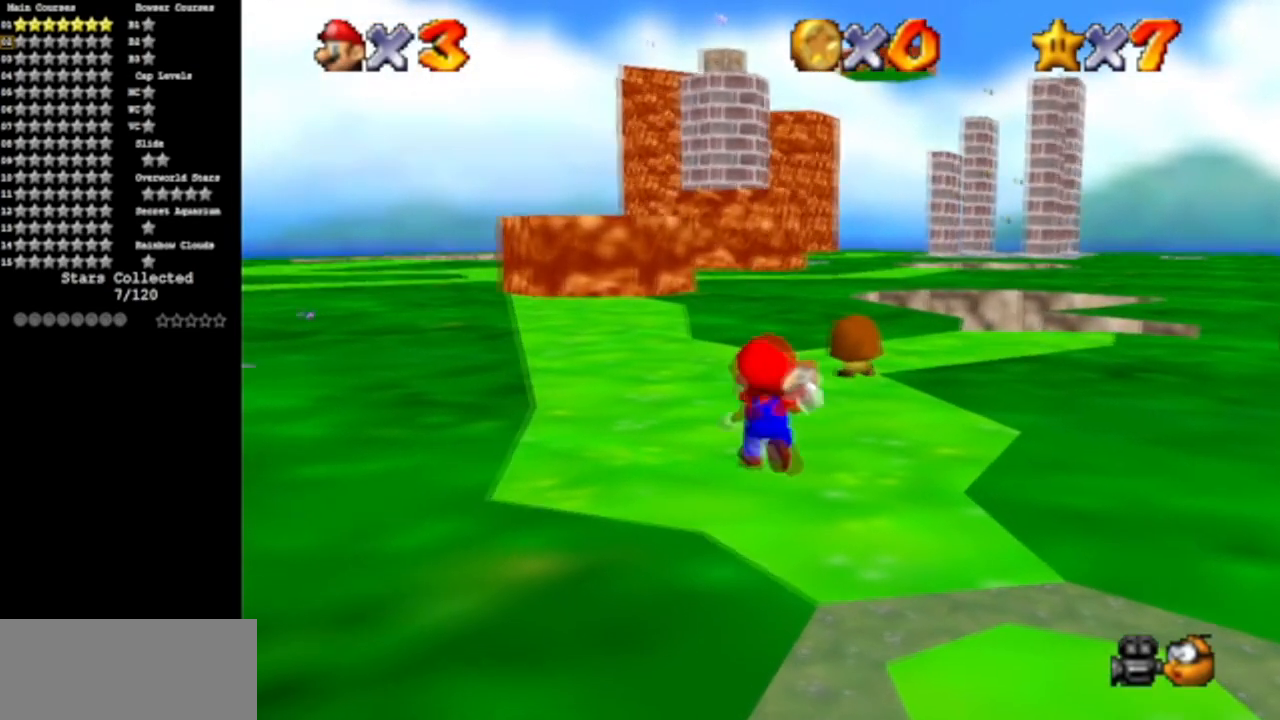
{"buttons": [], "left_stick": "center", "events": [[167, "left_stick", "center"], [267, "B", "up"]]}
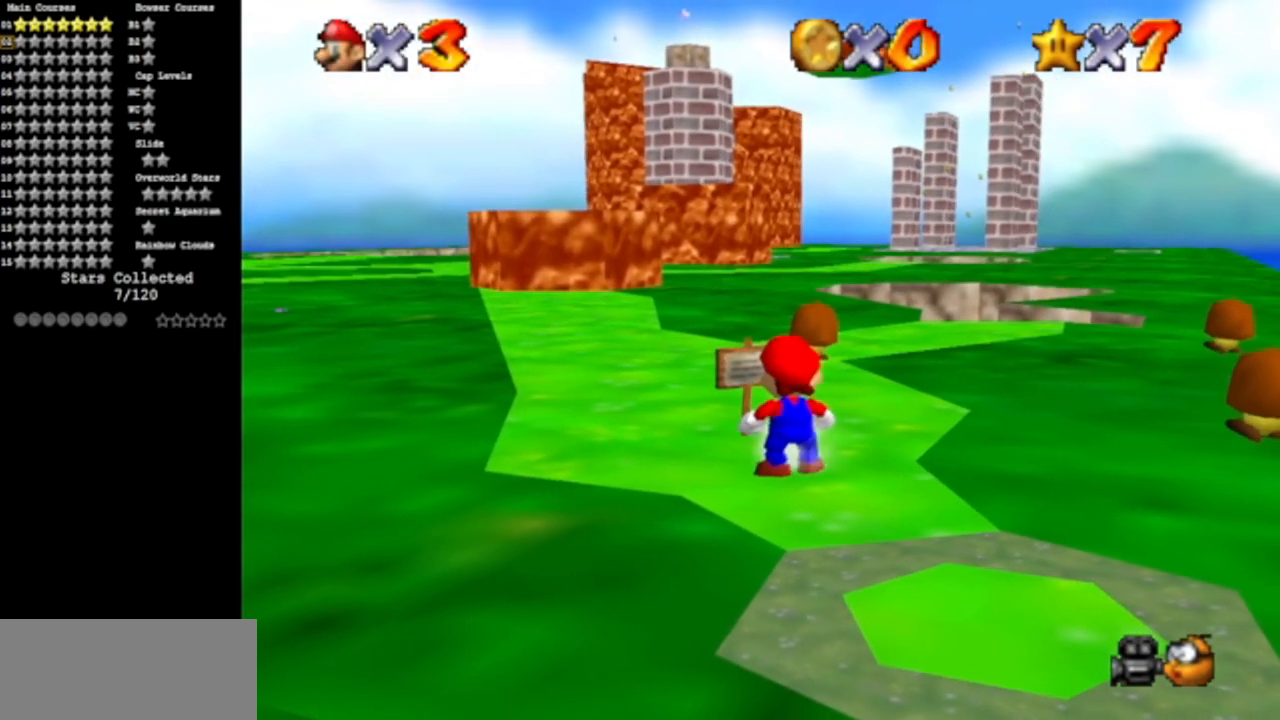
{"buttons": [], "left_stick": "center", "events": [[200, "B", "down"], [384, "B", "up"]]}
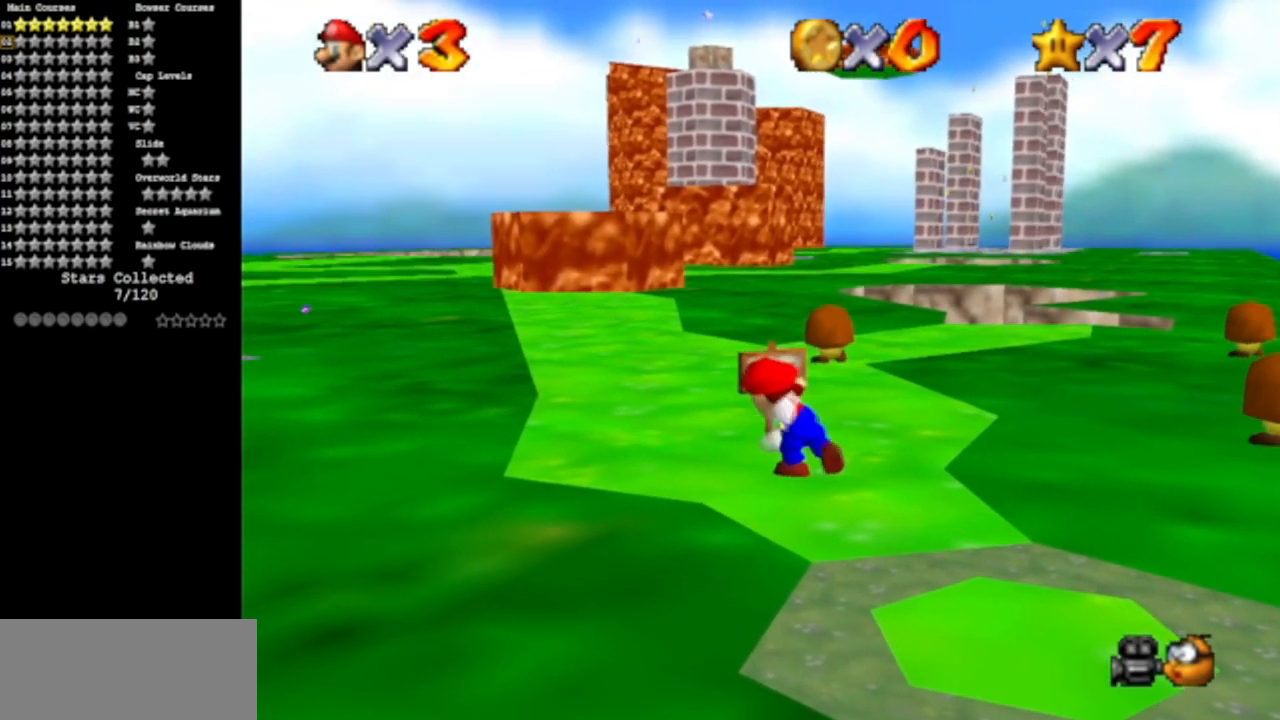
{"buttons": [], "left_stick": "center", "events": [[284, "B", "down"], [434, "B", "up"]]}
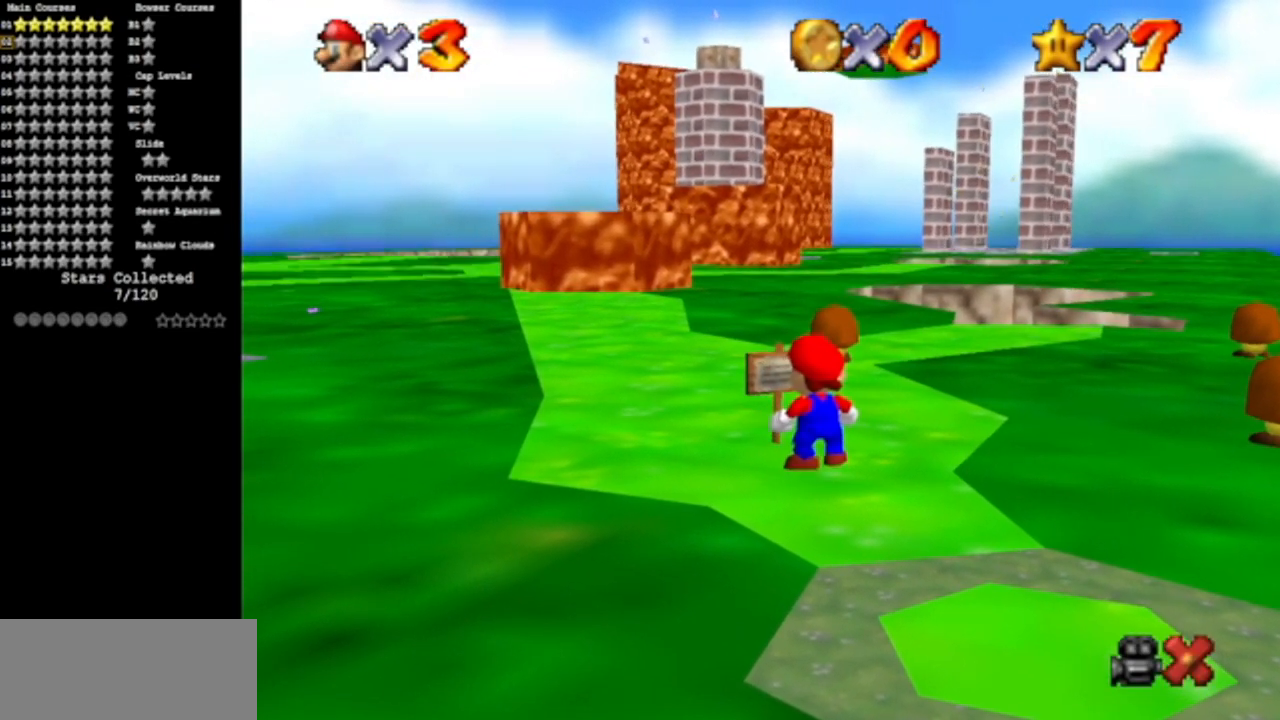
{"buttons": [], "left_stick": "center", "events": []}
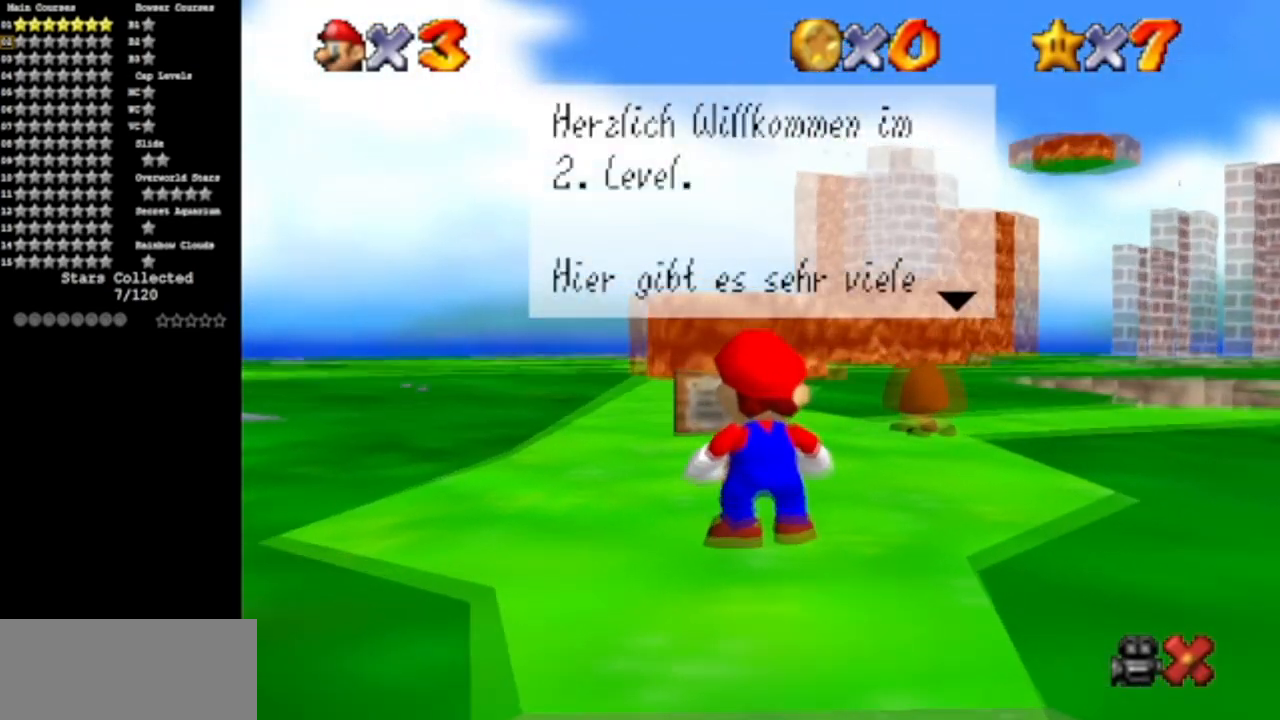
{"buttons": [], "left_stick": "center", "events": []}
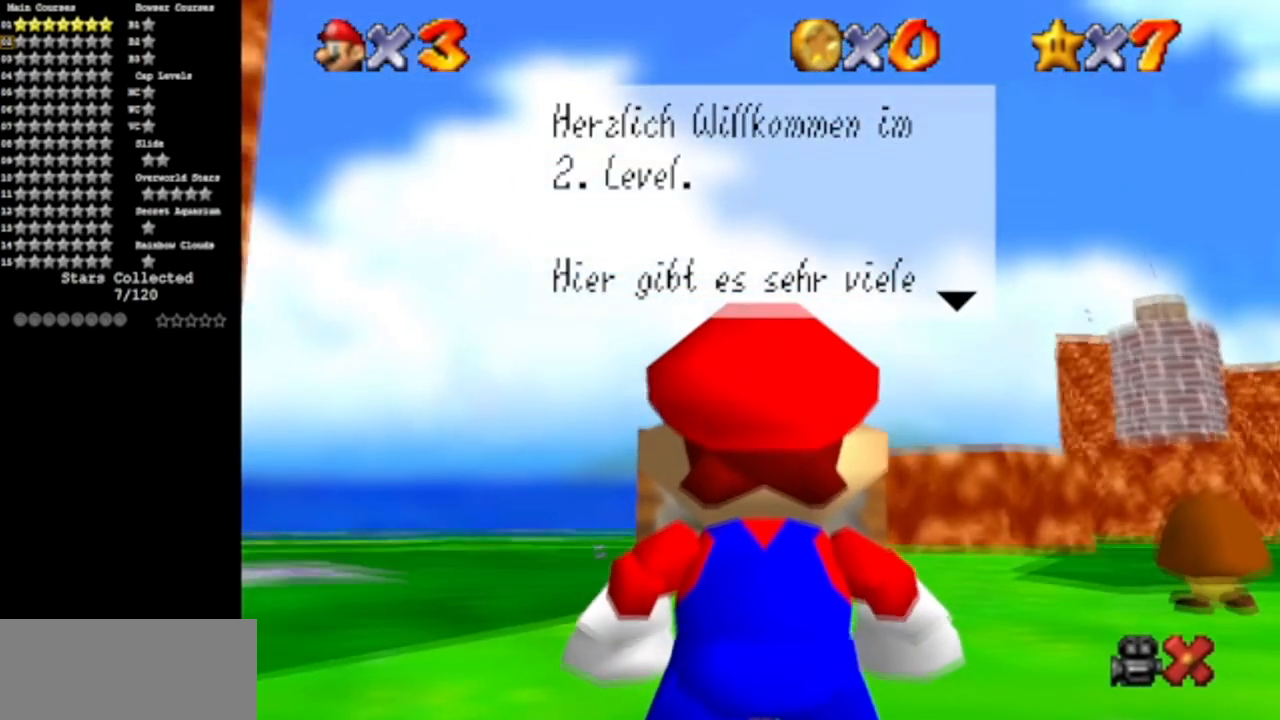
{"buttons": [], "left_stick": "center", "events": []}
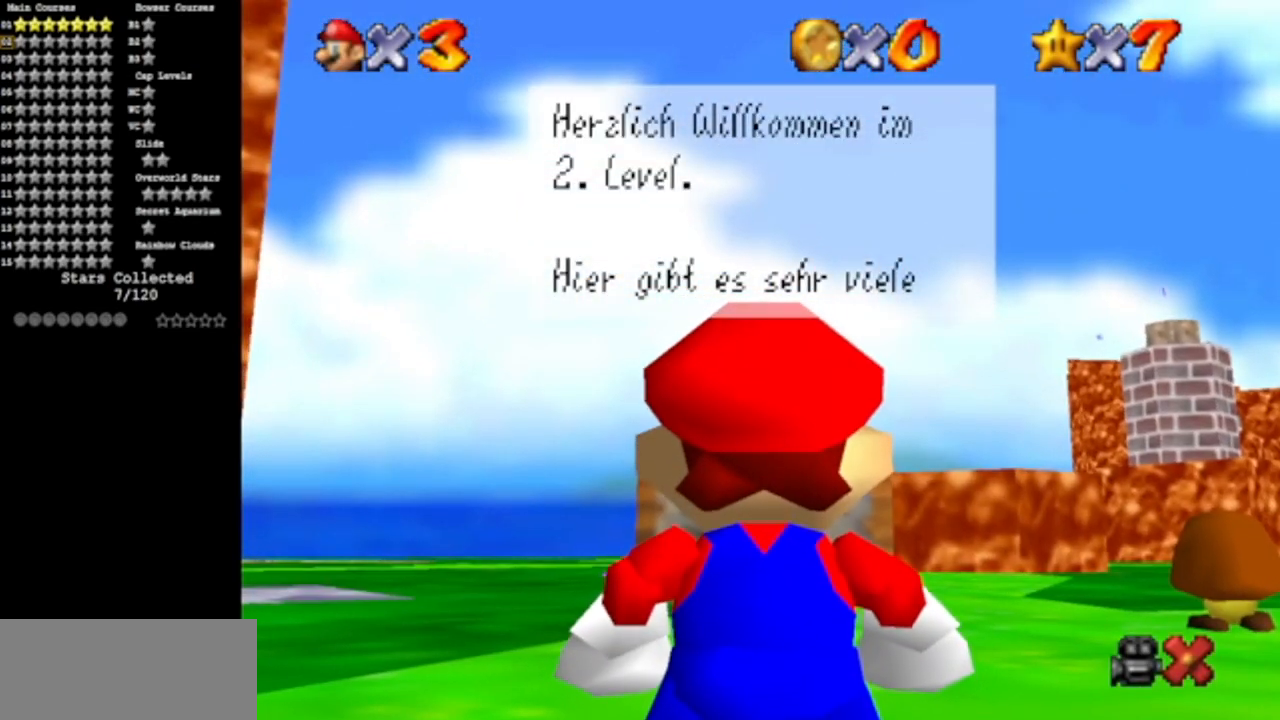
{"buttons": ["A"], "left_stick": "center", "events": [[468, "A", "down"]]}
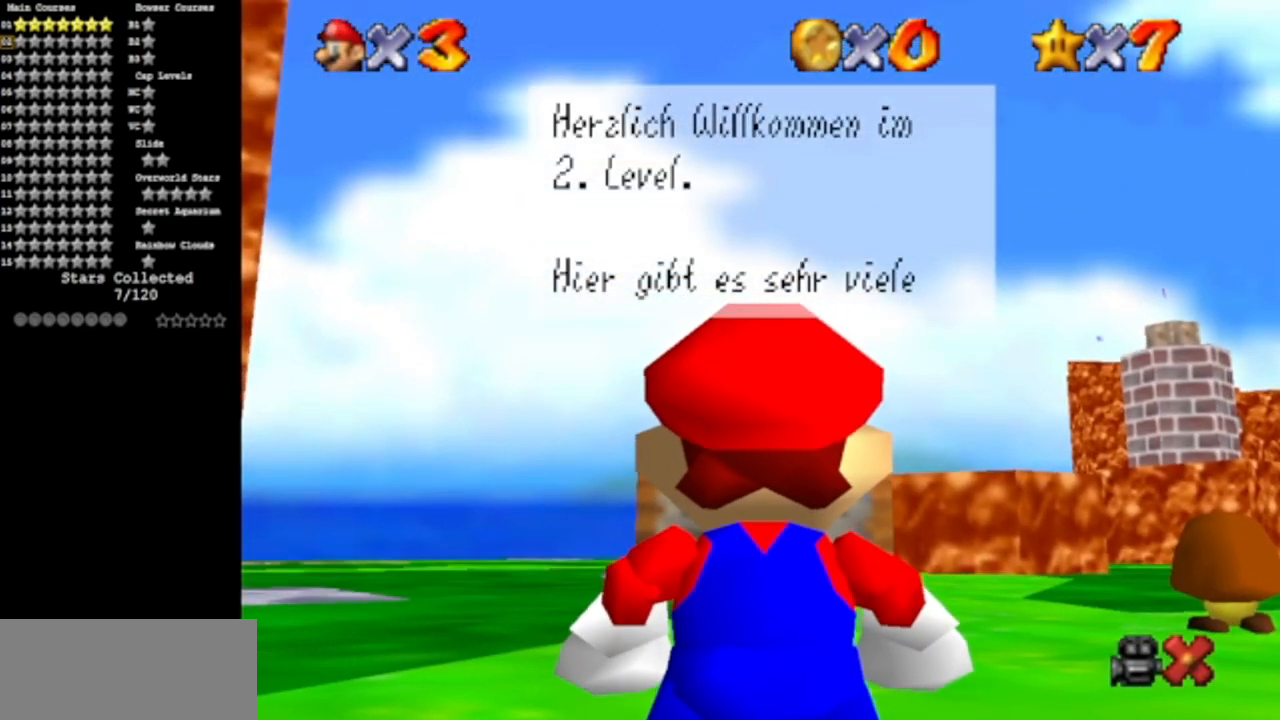
{"buttons": ["A"], "left_stick": "center", "events": [[117, "A", "up"], [450, "A", "down"]]}
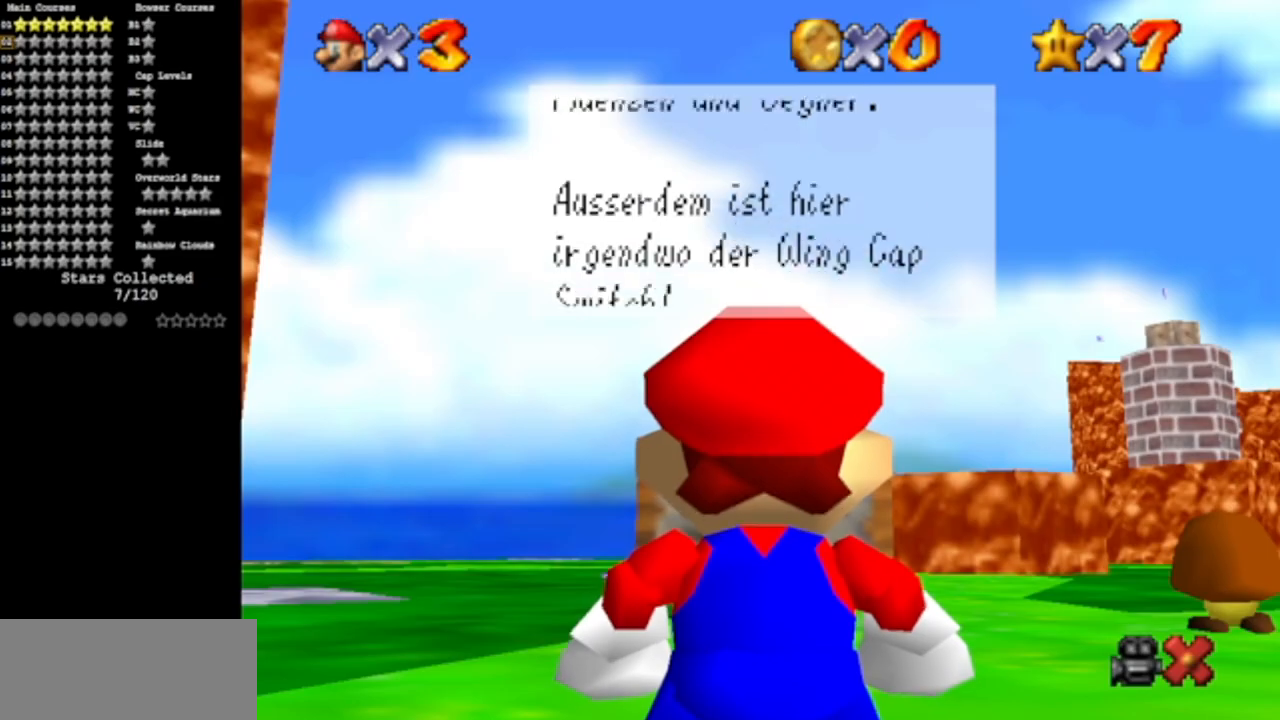
{"buttons": [], "left_stick": "center", "events": [[50, "A", "up"], [301, "A", "down"], [367, "A", "up"]]}
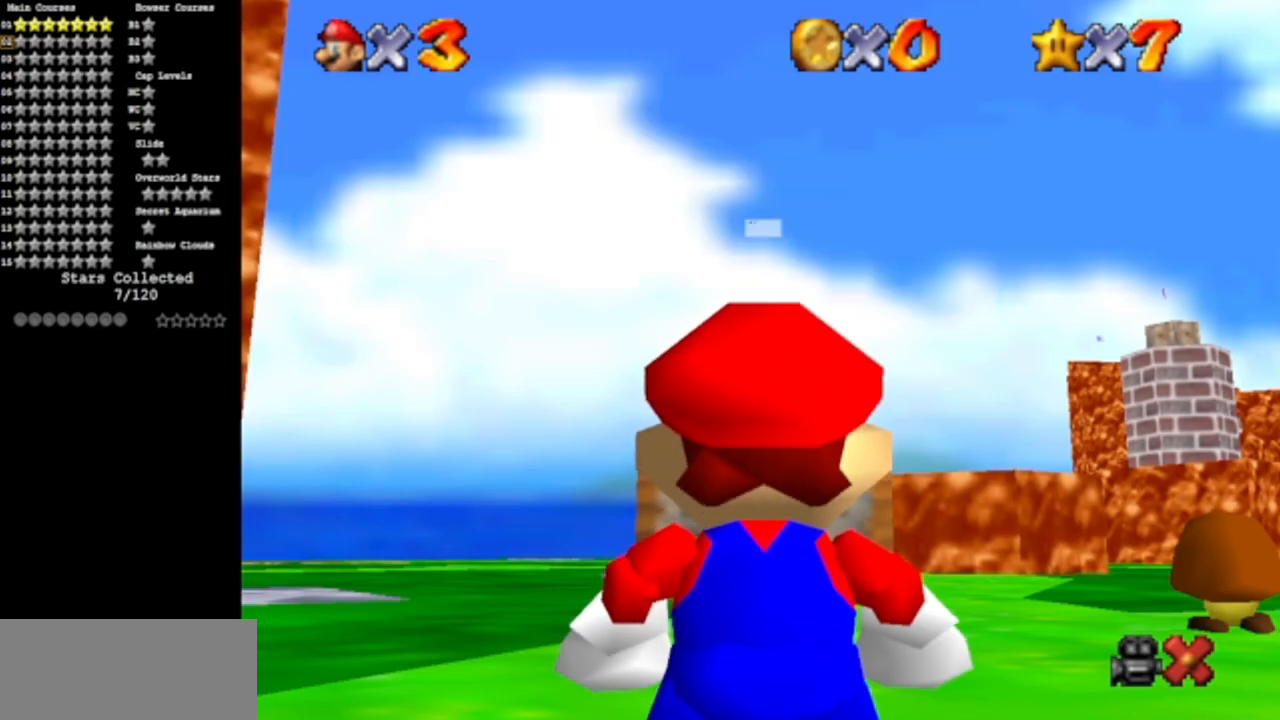
{"buttons": [], "left_stick": "center", "events": []}
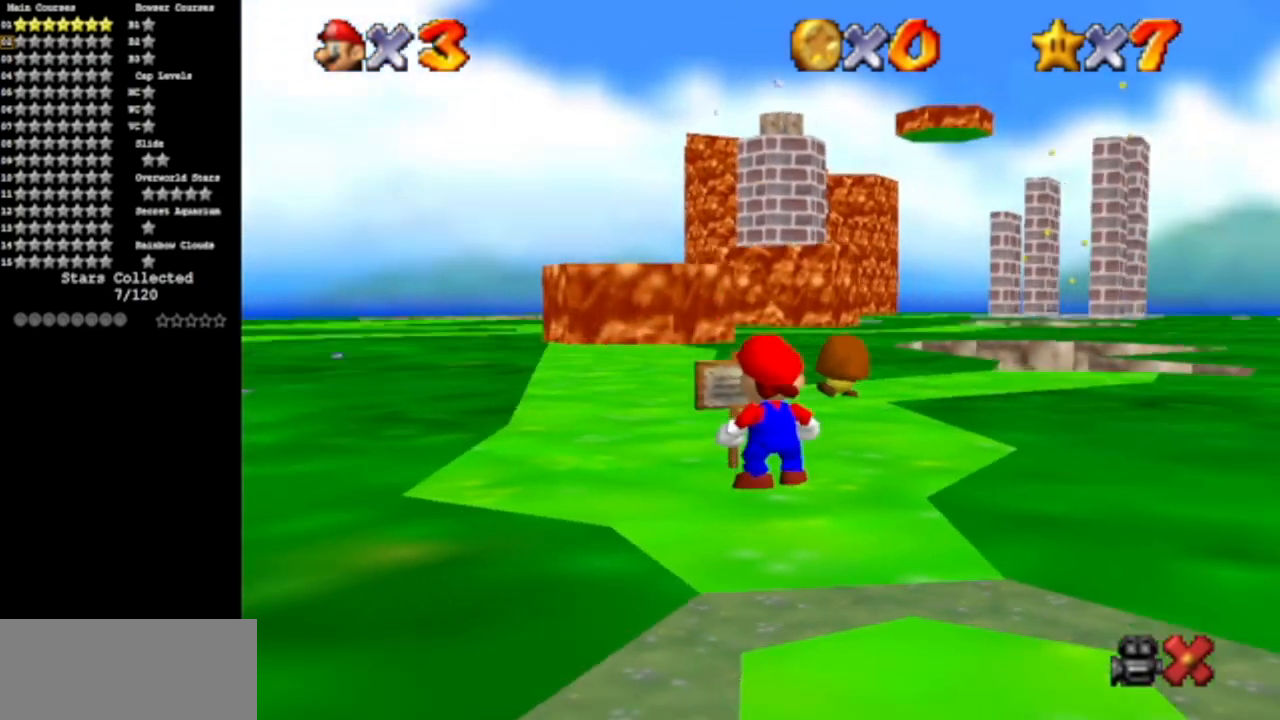
{"buttons": [], "left_stick": "left", "events": [[101, "left_stick", "down-left"], [468, "left_stick", "left"]]}
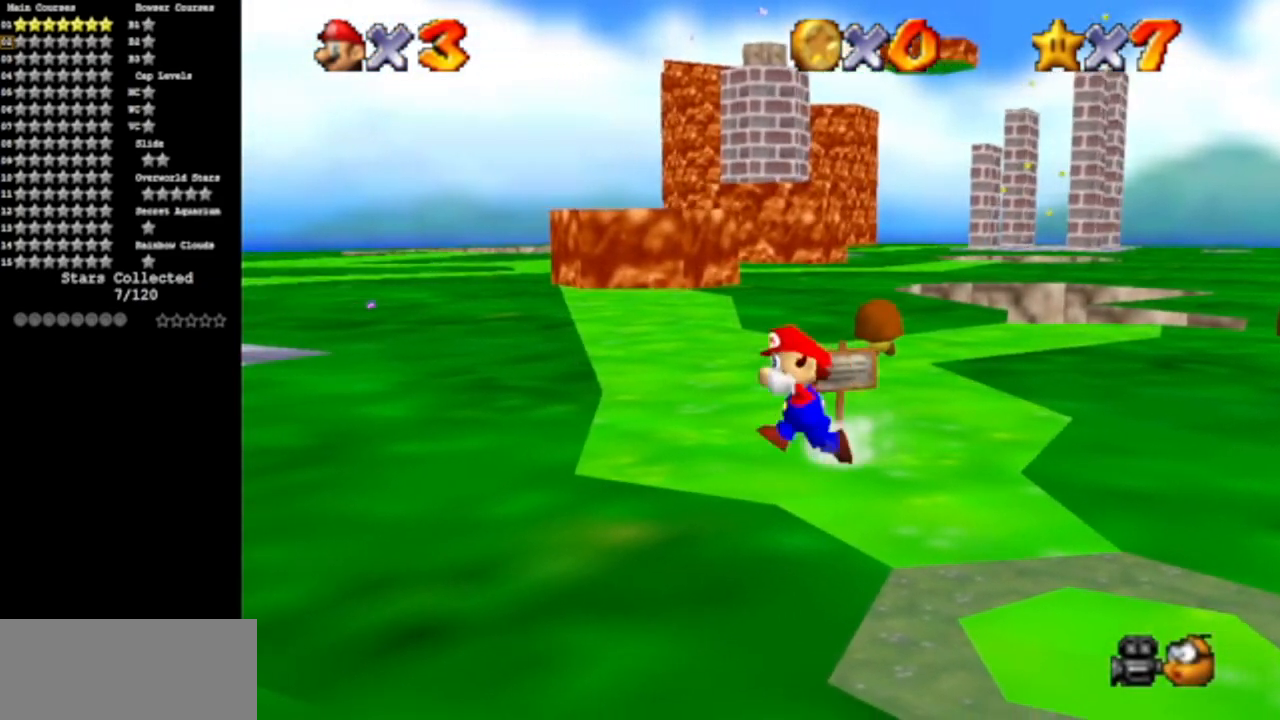
{"buttons": [], "left_stick": "up", "events": [[83, "R1", "down"], [150, "left_stick", "up-left"], [200, "R1", "up"], [267, "left_stick", "up"]]}
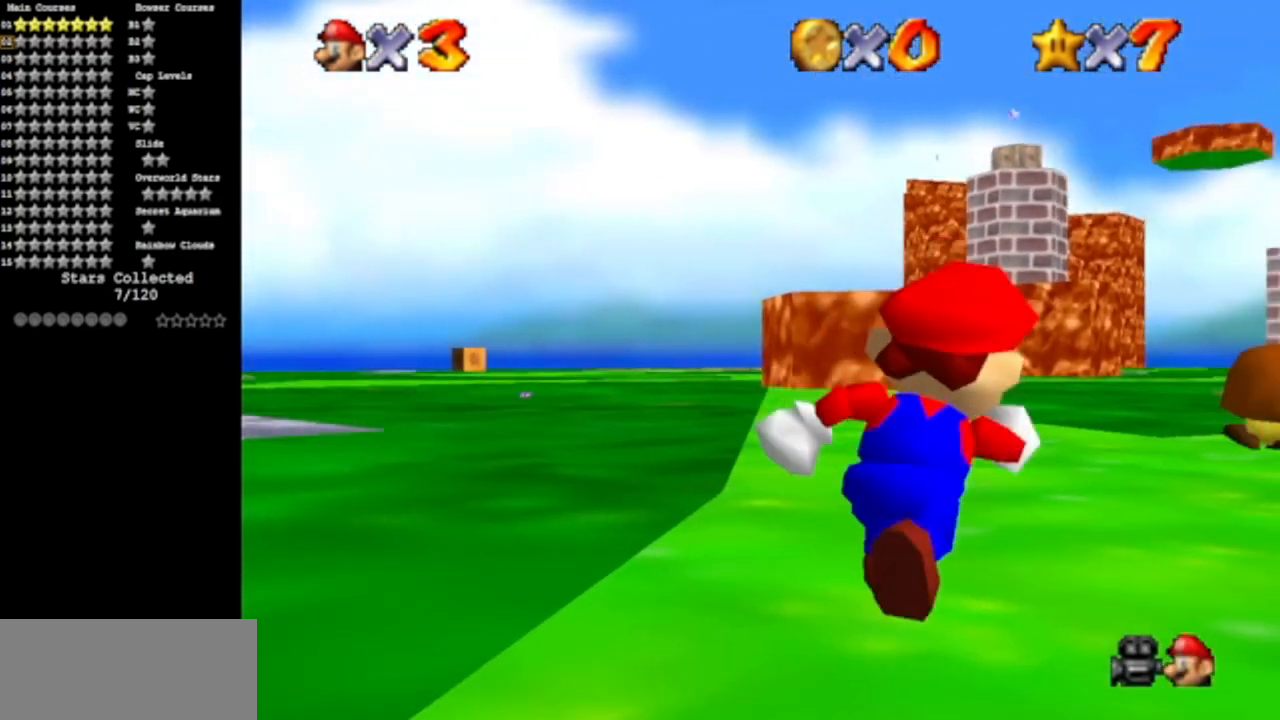
{"buttons": [], "left_stick": "up-left", "events": [[117, "C_DOWN", "down"], [201, "C_DOWN", "up"], [234, "left_stick", "up-left"]]}
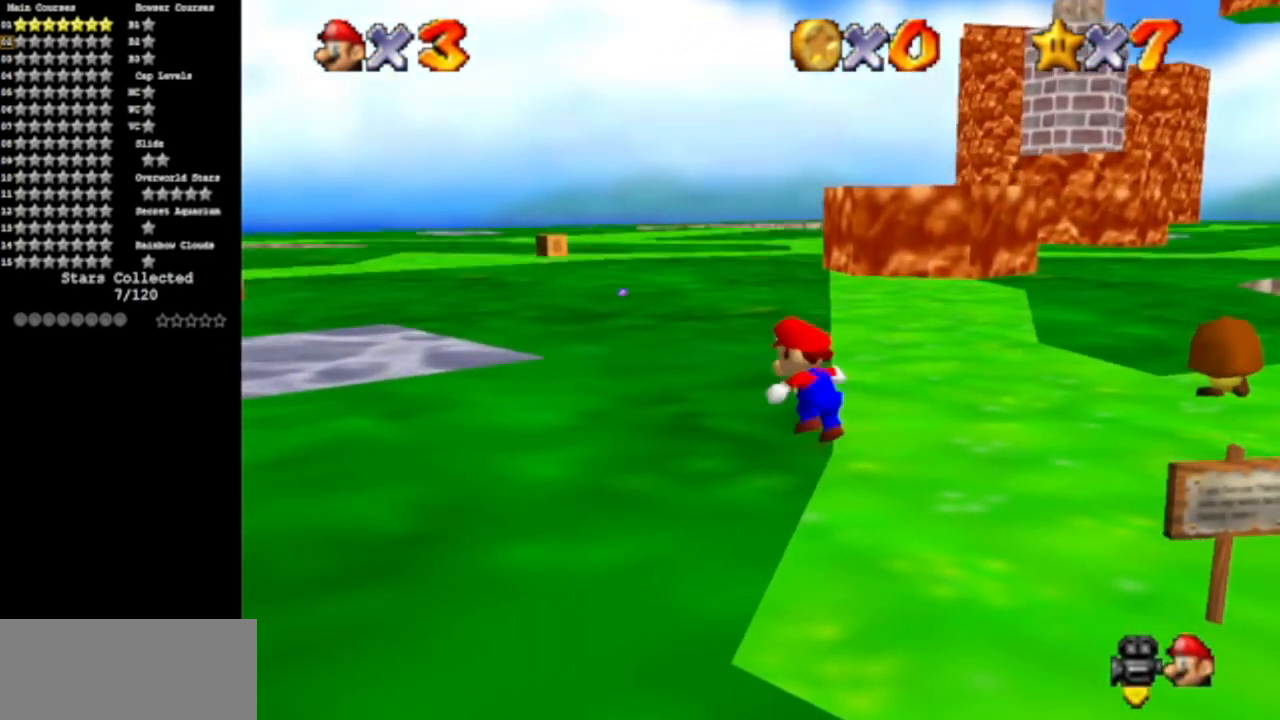
{"buttons": [], "left_stick": "up", "events": [[83, "C_UP", "down"], [150, "C_RIGHT", "down"], [183, "C_RIGHT", "up"], [200, "C_UP", "up"], [417, "left_stick", "up"]]}
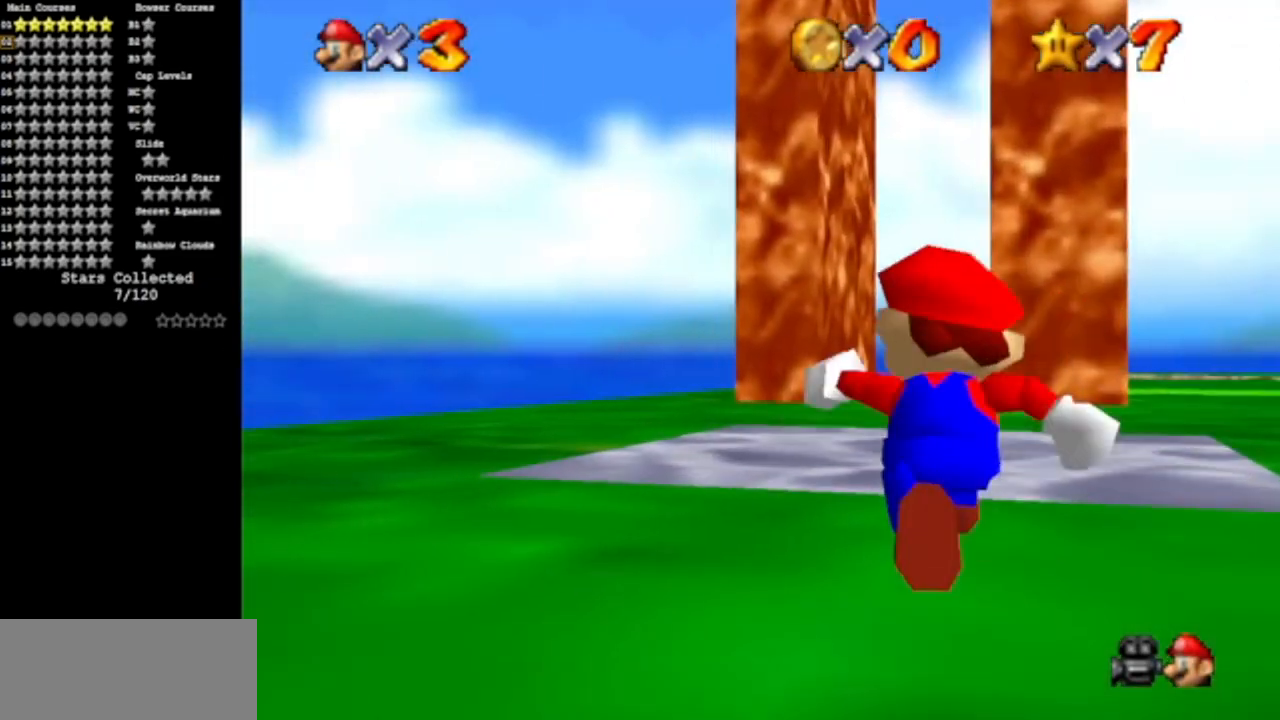
{"buttons": ["B"], "left_stick": "up", "events": [[34, "C_DOWN", "down"], [134, "C_DOWN", "up"], [451, "B", "down"]]}
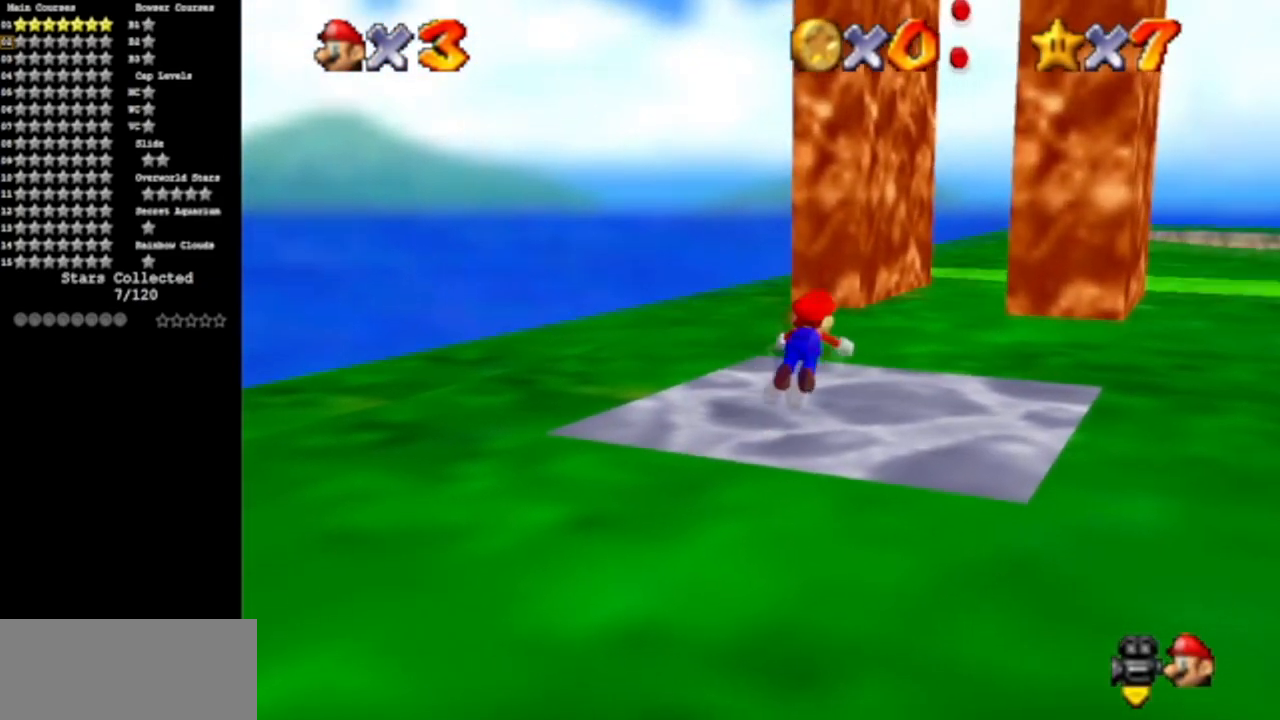
{"buttons": [], "left_stick": "up", "events": [[150, "B", "up"], [367, "A", "down"], [450, "A", "up"]]}
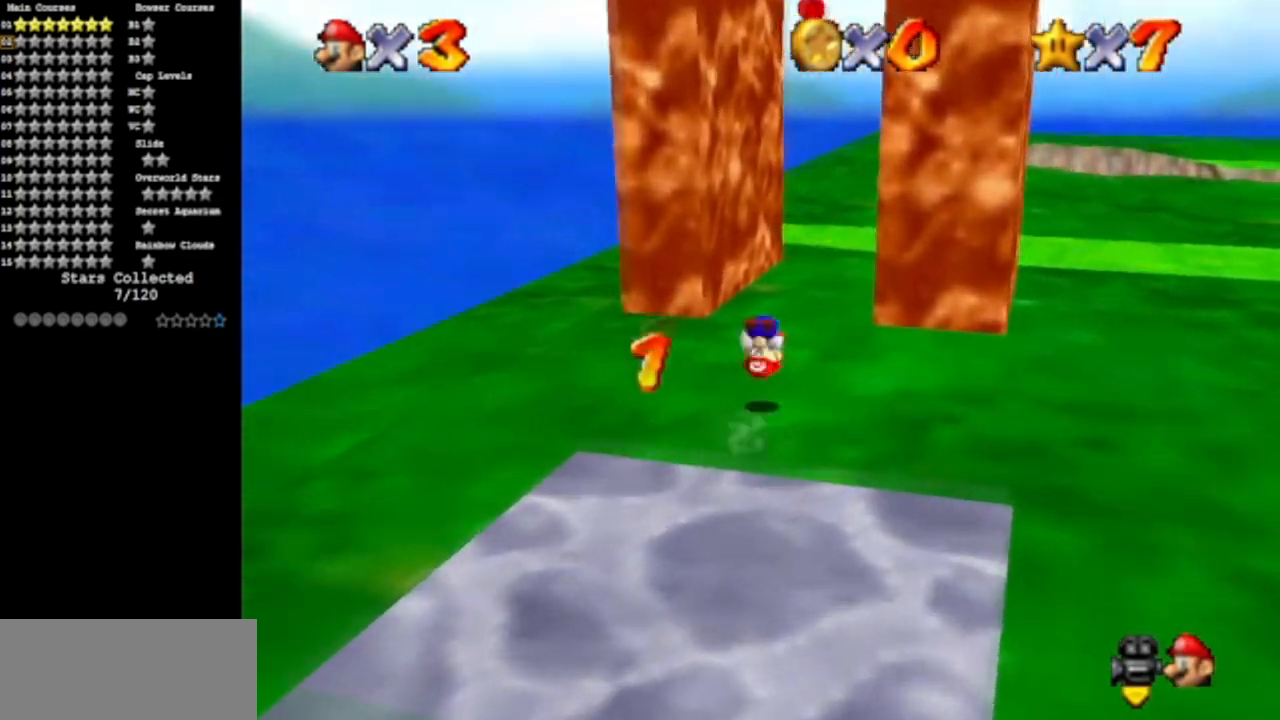
{"buttons": [], "left_stick": "up-left", "events": [[84, "left_stick", "center"], [384, "left_stick", "up-left"]]}
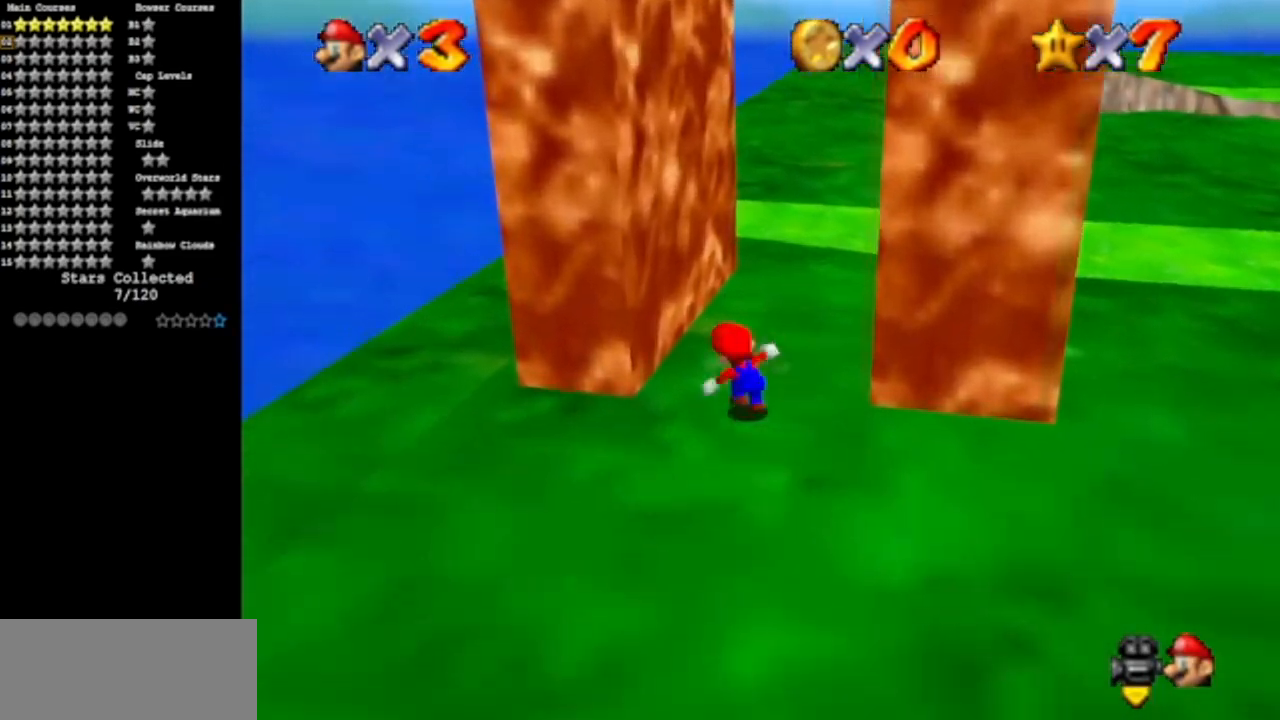
{"buttons": [], "left_stick": "right", "events": [[100, "left_stick", "down-left"], [217, "A", "down"], [217, "left_stick", "right"], [317, "A", "up"]]}
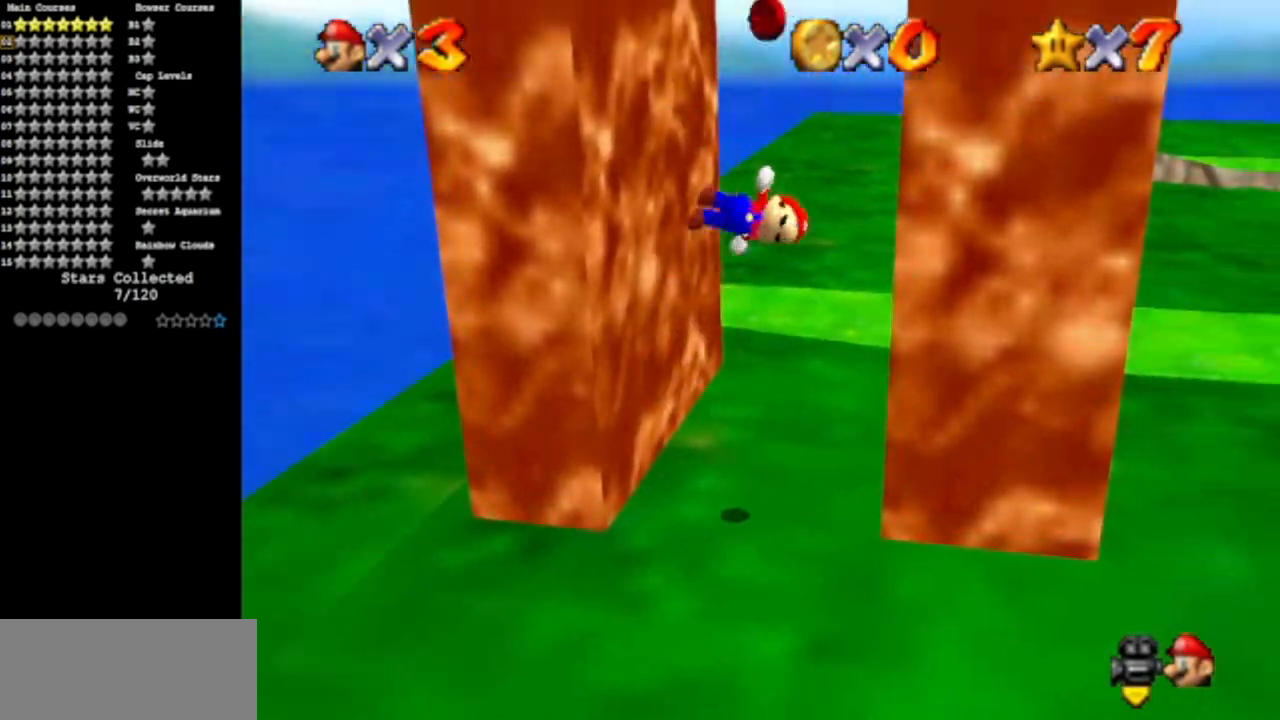
{"buttons": ["A"], "left_stick": "up-left", "events": [[350, "A", "down"], [350, "left_stick", "up"], [400, "left_stick", "up-left"]]}
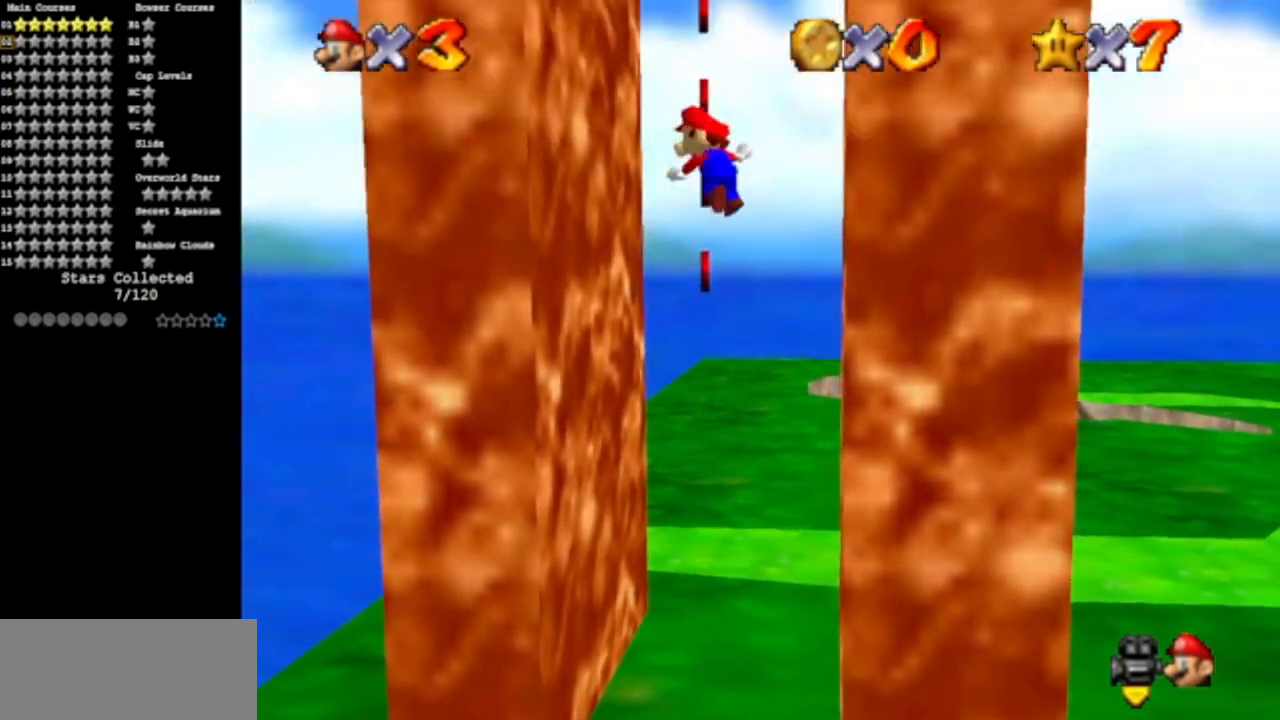
{"buttons": ["A"], "left_stick": "down-right", "events": [[217, "A", "up"], [367, "A", "down"], [384, "left_stick", "right"], [501, "left_stick", "down-right"]]}
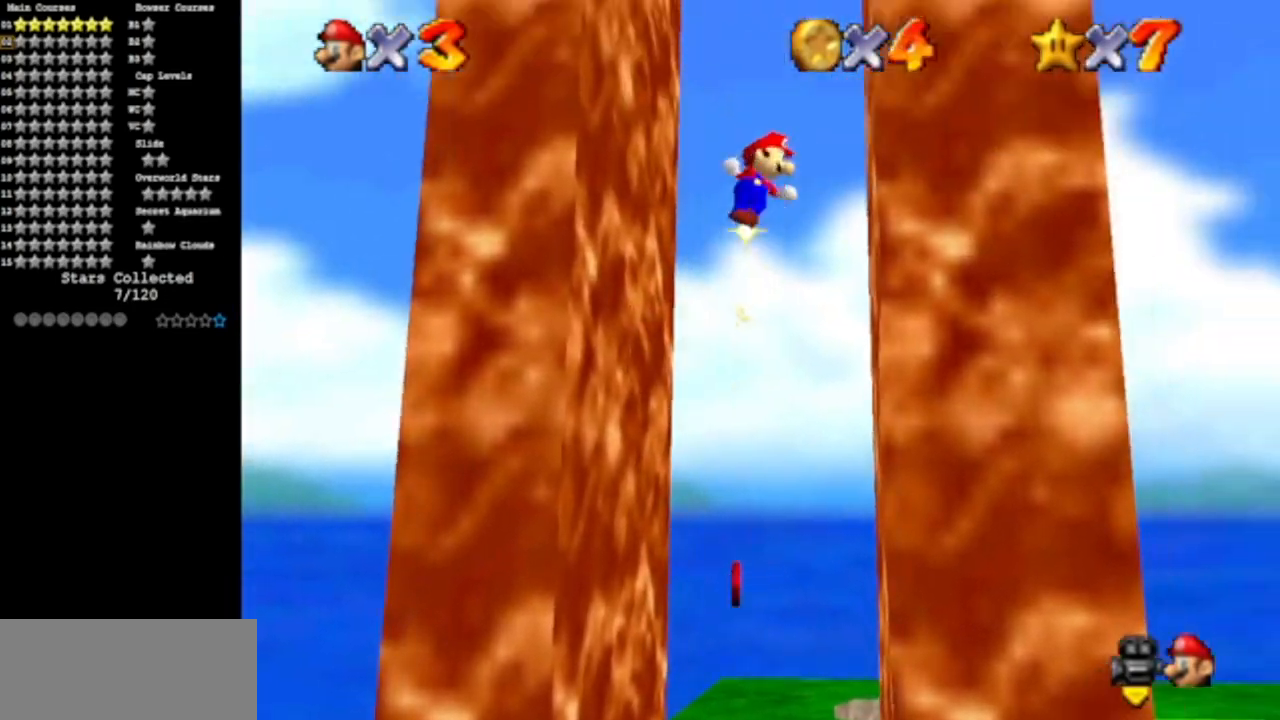
{"buttons": [], "left_stick": "left", "events": [[33, "A", "up"], [267, "A", "down"], [267, "left_stick", "down-left"], [317, "A", "up"], [317, "left_stick", "left"]]}
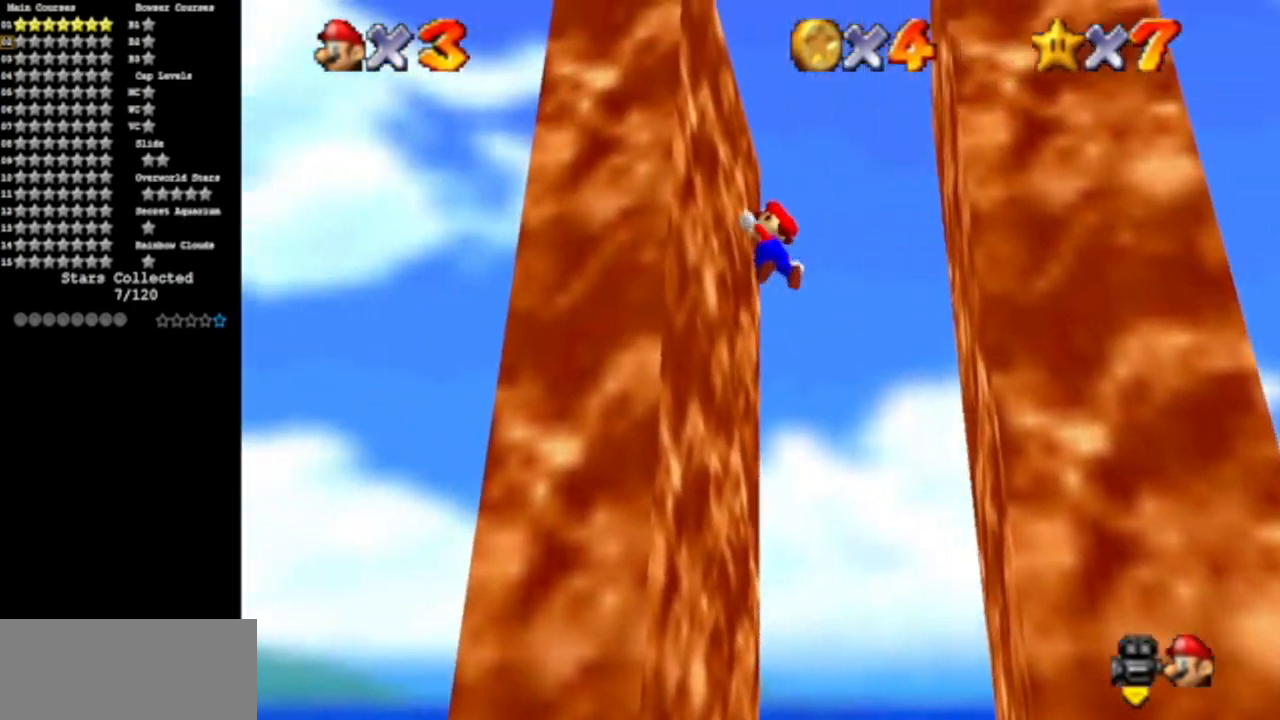
{"buttons": [], "left_stick": "right", "events": [[134, "A", "down"], [184, "left_stick", "up"], [317, "left_stick", "right"], [401, "A", "up"]]}
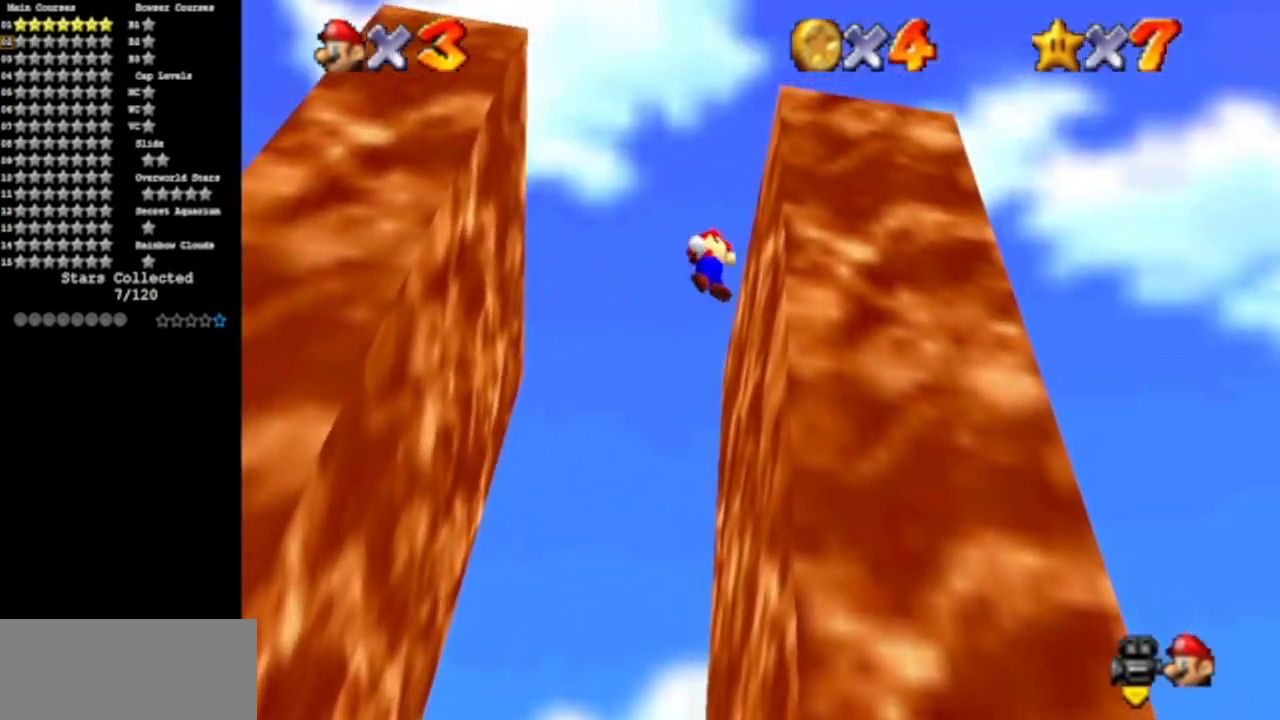
{"buttons": [], "left_stick": "right", "events": [[133, "A", "down"], [133, "left_stick", "center"], [417, "A", "up"], [467, "left_stick", "right"]]}
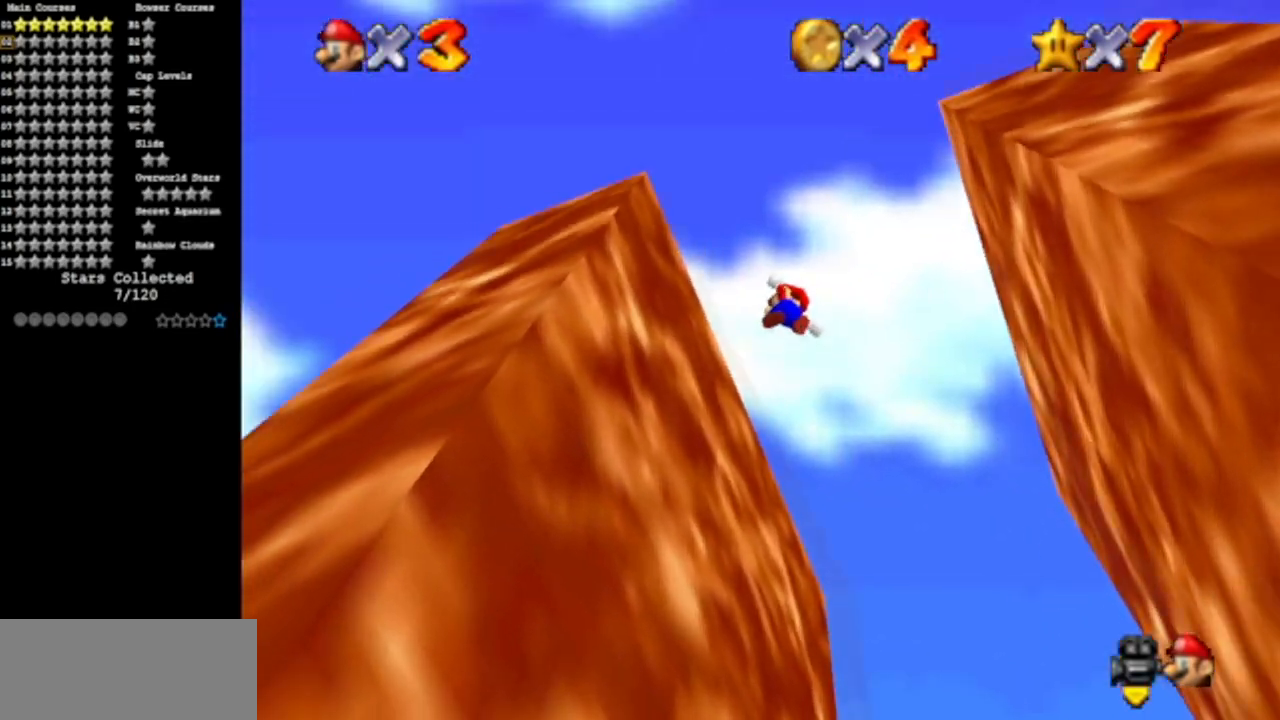
{"buttons": [], "left_stick": "down", "events": [[167, "C_RIGHT", "down"], [167, "C_UP", "down"], [200, "C_RIGHT", "up"], [200, "left_stick", "down"], [284, "C_UP", "up"], [317, "C_DOWN", "down"], [351, "C_LEFT", "down"], [501, "C_DOWN", "up"], [501, "C_LEFT", "up"]]}
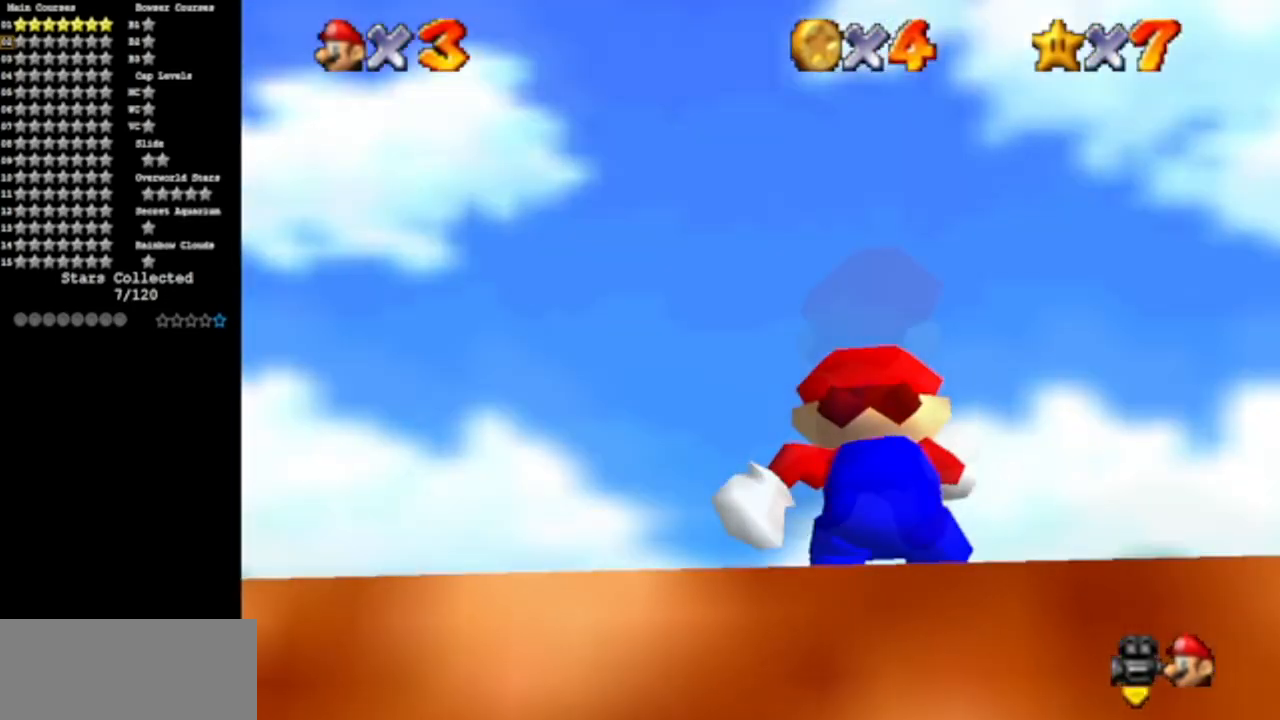
{"buttons": [], "left_stick": "down-left", "events": [[66, "A", "down"], [167, "left_stick", "center"], [183, "A", "up"], [400, "left_stick", "down-left"]]}
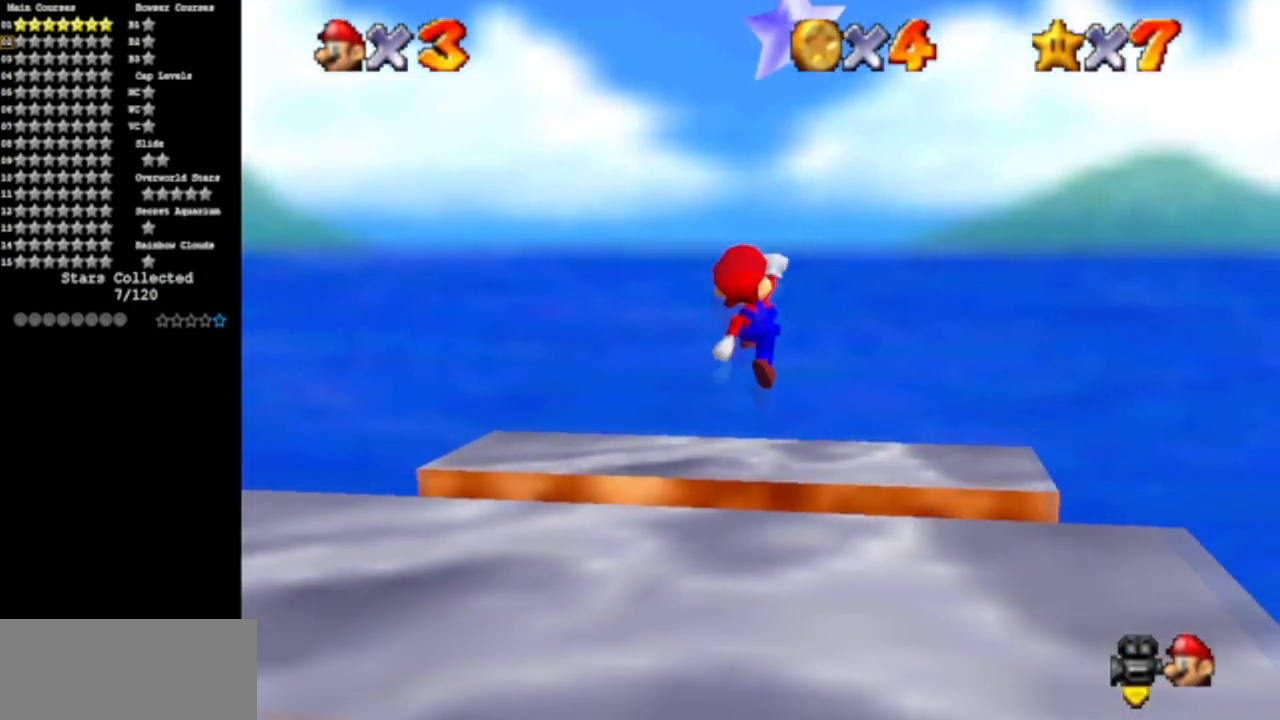
{"buttons": ["Z"], "left_stick": "center", "events": [[67, "left_stick", "center"], [200, "A", "down"], [317, "A", "up"], [351, "Z", "down"]]}
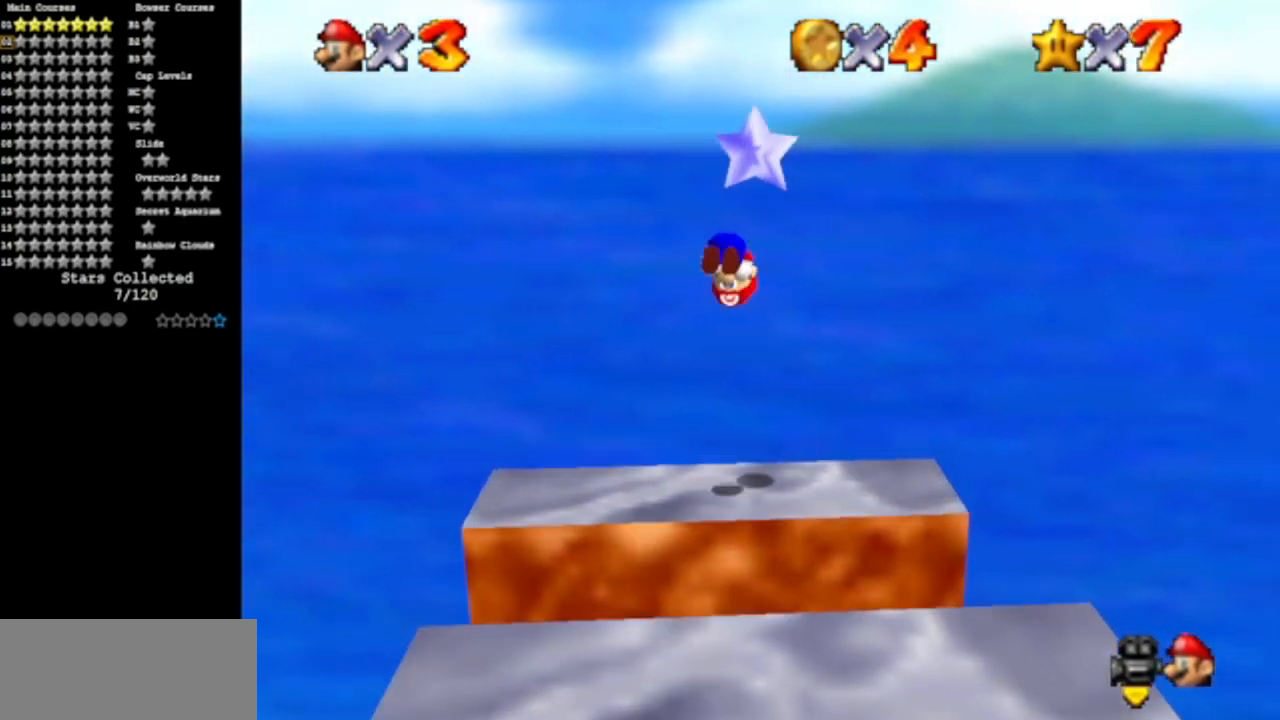
{"buttons": [], "left_stick": "center", "events": [[33, "Z", "up"]]}